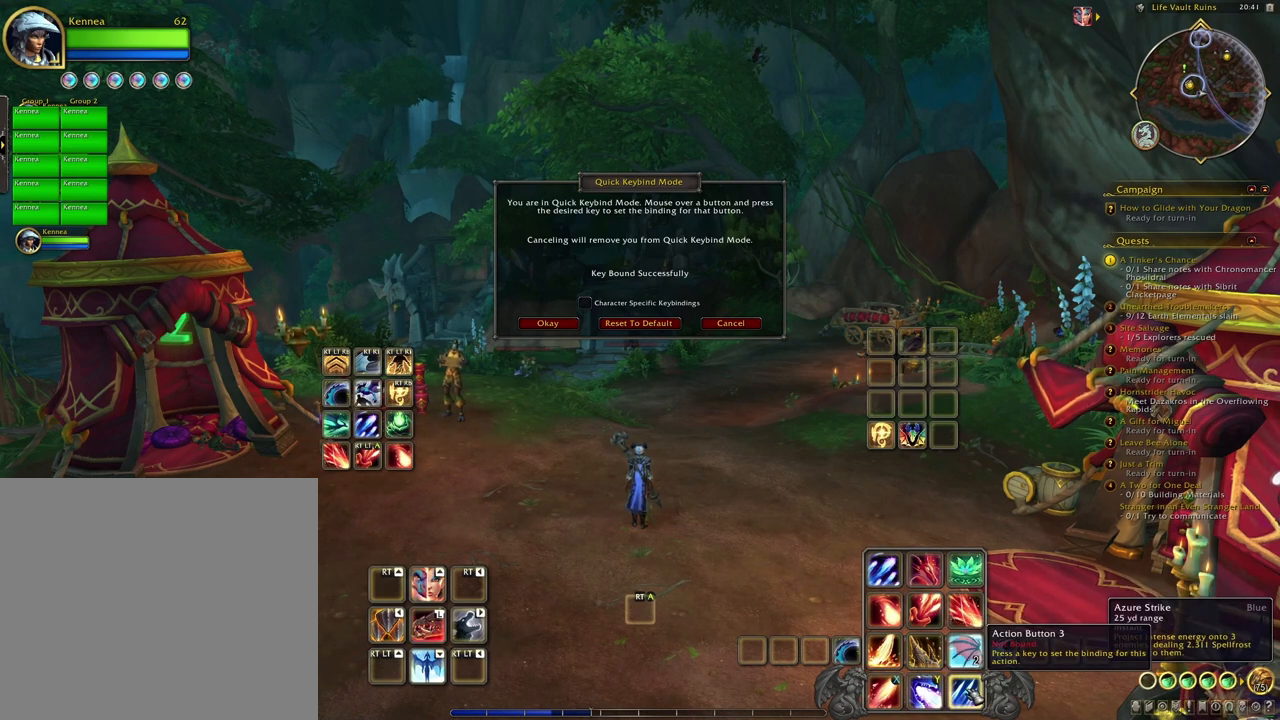
Gameplay with a controller (Xbox layout); each line is a JSON object with the inputs held at the frame after it. "events" lists button and stick changes between this image and that frame as [ms after this image, input, new state], when the widget could be followed in between.
{"buttons": ["B"], "left_stick": "center", "right_stick": "center", "events": [[433, "B", "down"]]}
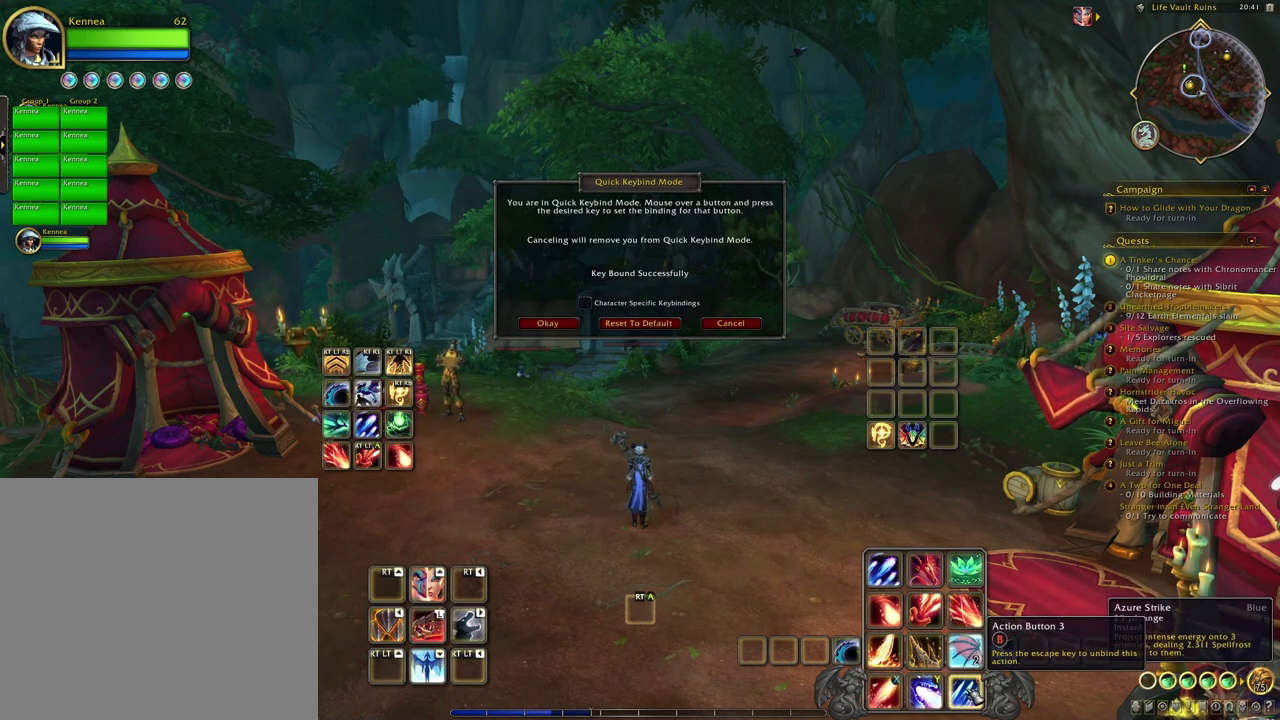
{"buttons": [], "left_stick": "center", "right_stick": "center", "events": [[67, "B", "up"]]}
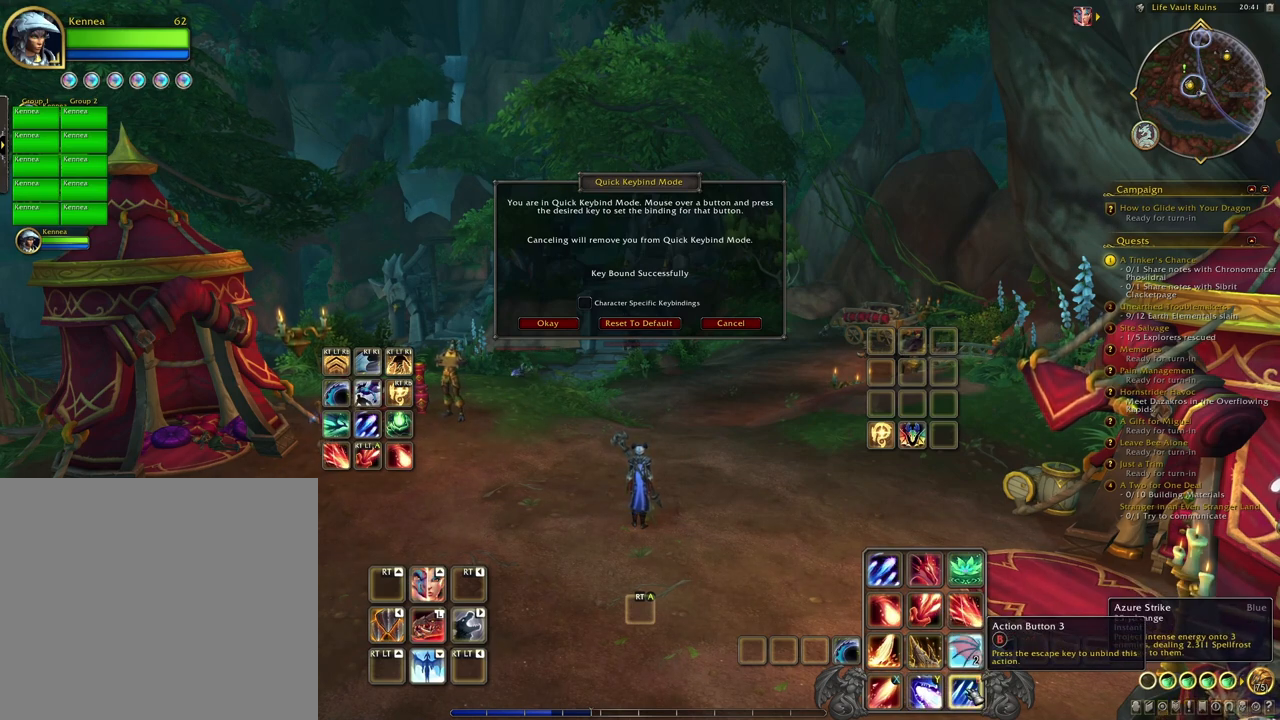
{"buttons": [], "left_stick": "center", "right_stick": "center", "events": []}
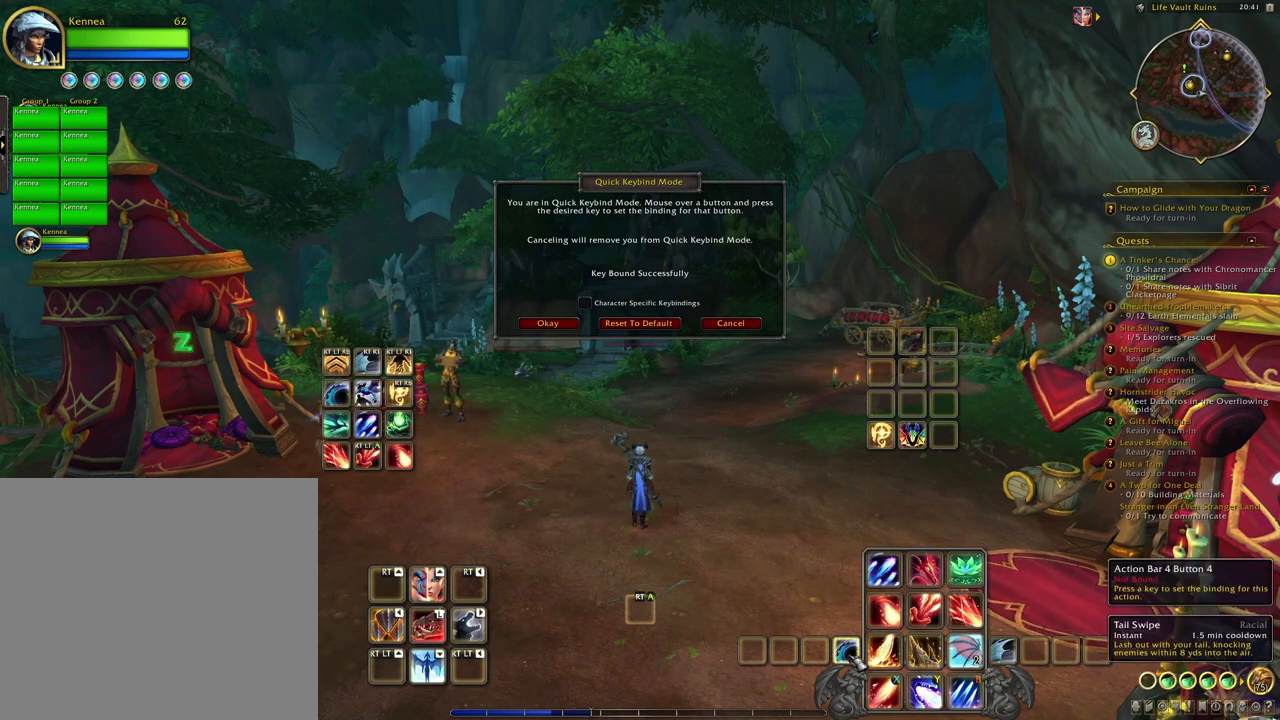
{"buttons": [], "left_stick": "center", "right_stick": "center", "events": []}
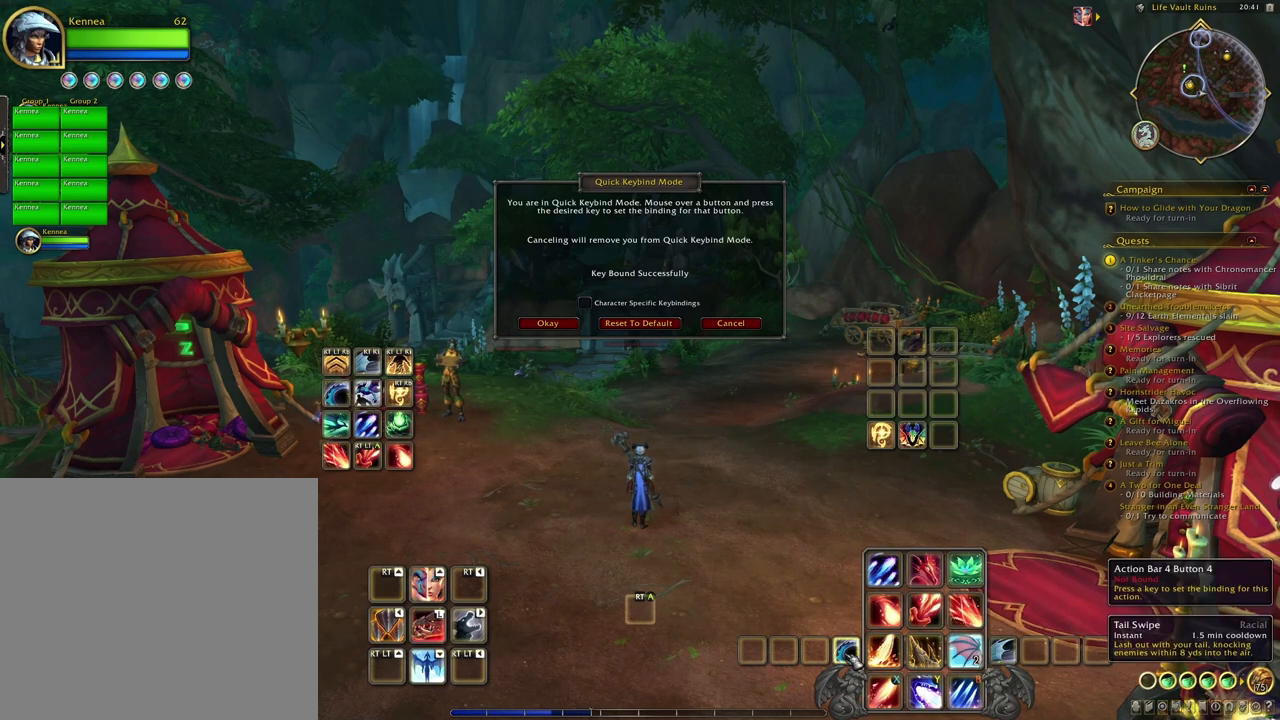
{"buttons": [], "left_stick": "center", "right_stick": "center", "events": [[133, "L1", "down"], [200, "L1", "up"]]}
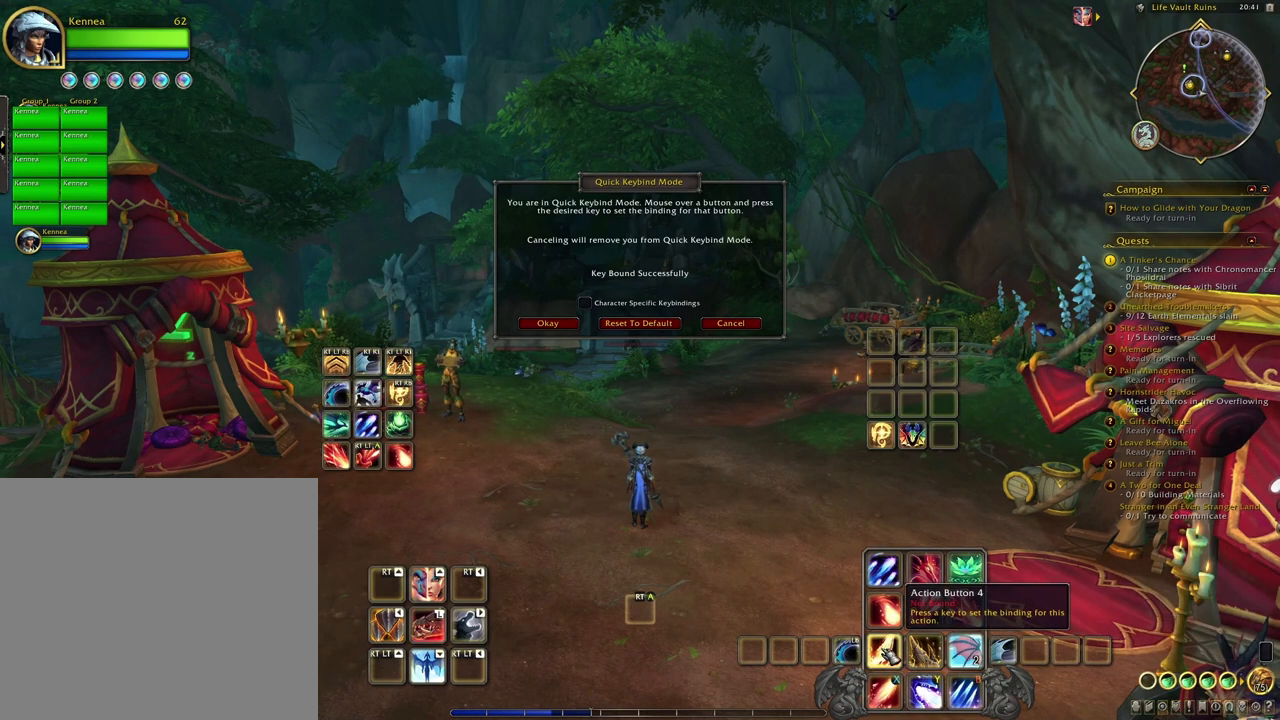
{"buttons": [], "left_stick": "center", "right_stick": "center", "events": []}
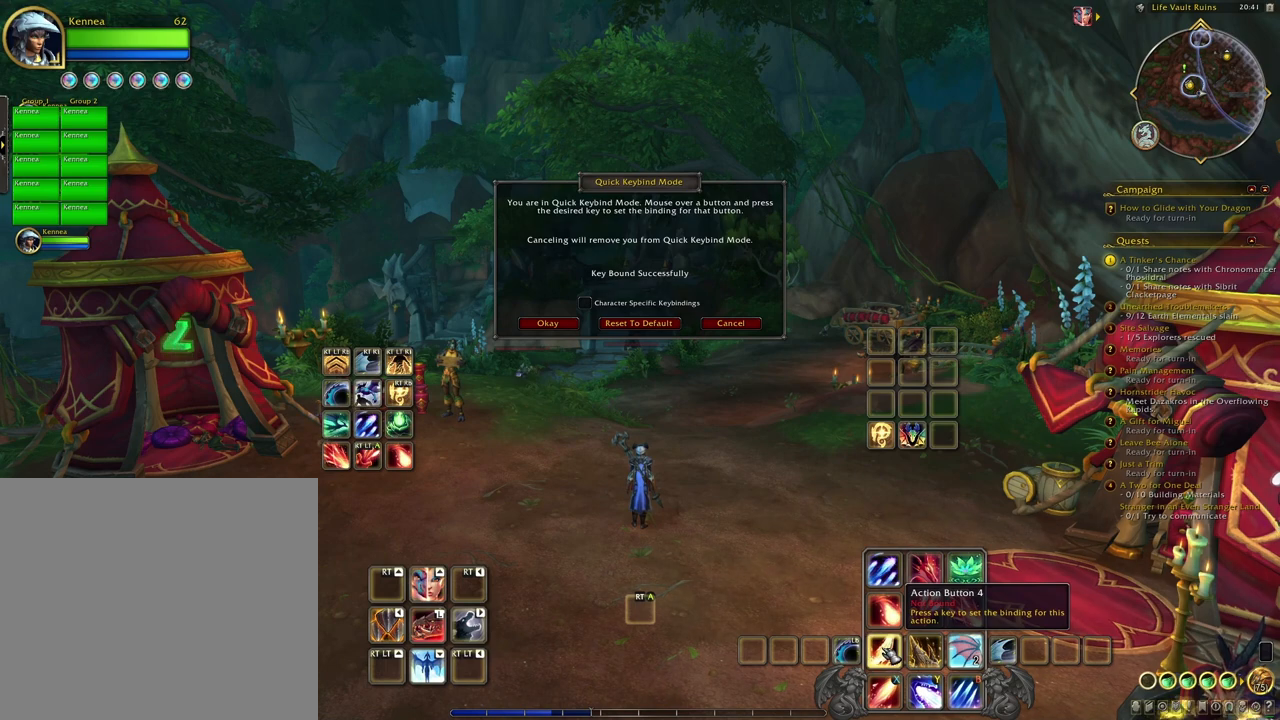
{"buttons": [], "left_stick": "center", "right_stick": "center", "events": []}
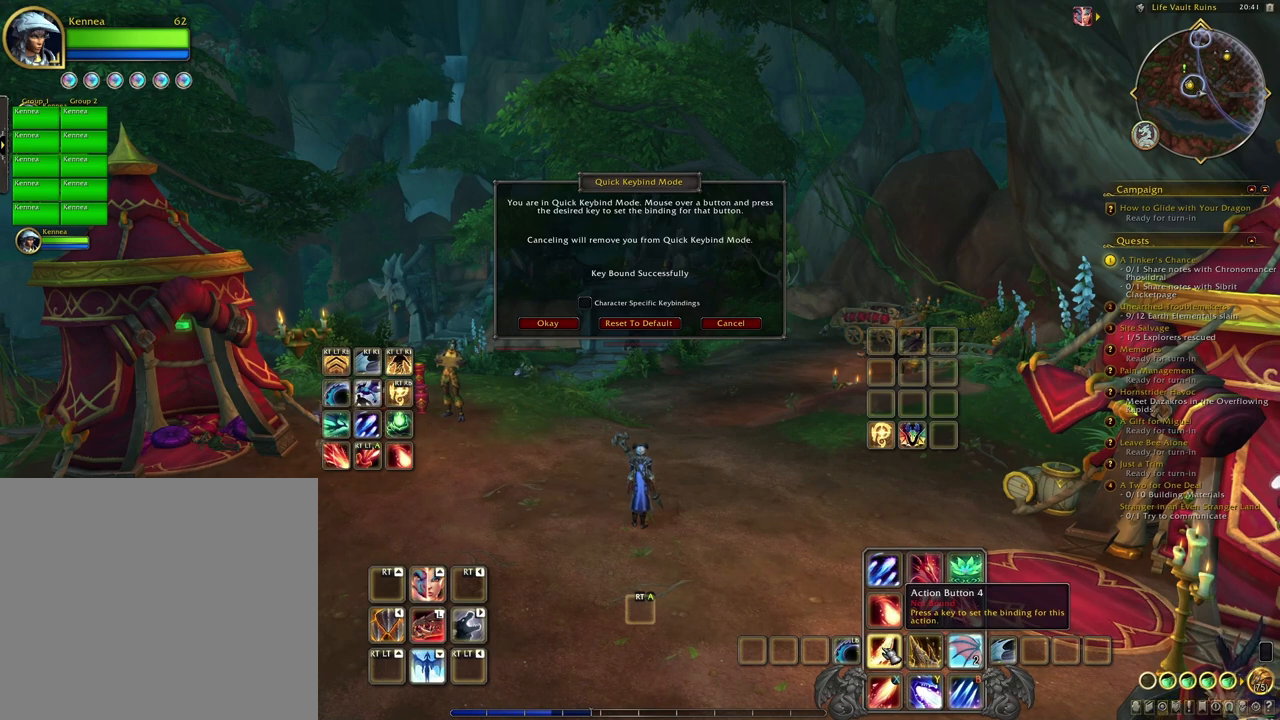
{"buttons": ["R2"], "left_stick": "center", "right_stick": "center", "events": [[33, "R2", "down"], [300, "X", "down"], [400, "X", "up"]]}
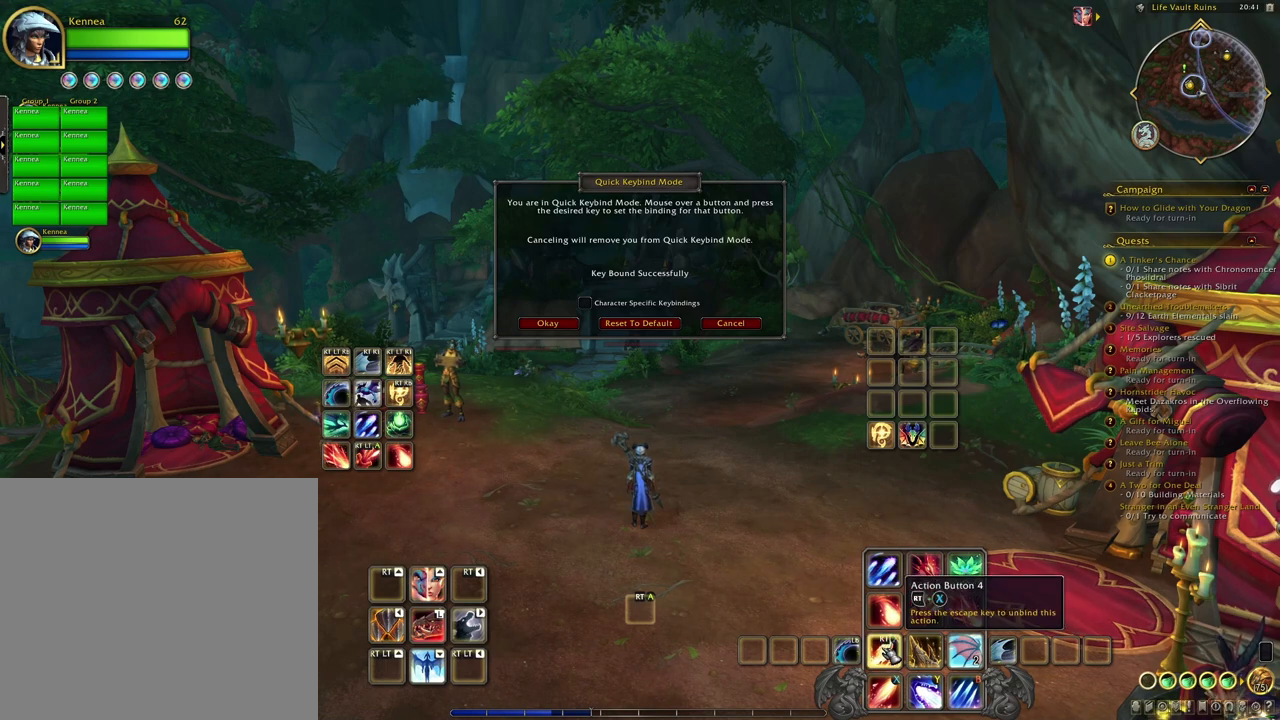
{"buttons": [], "left_stick": "center", "right_stick": "center", "events": [[33, "R2", "up"]]}
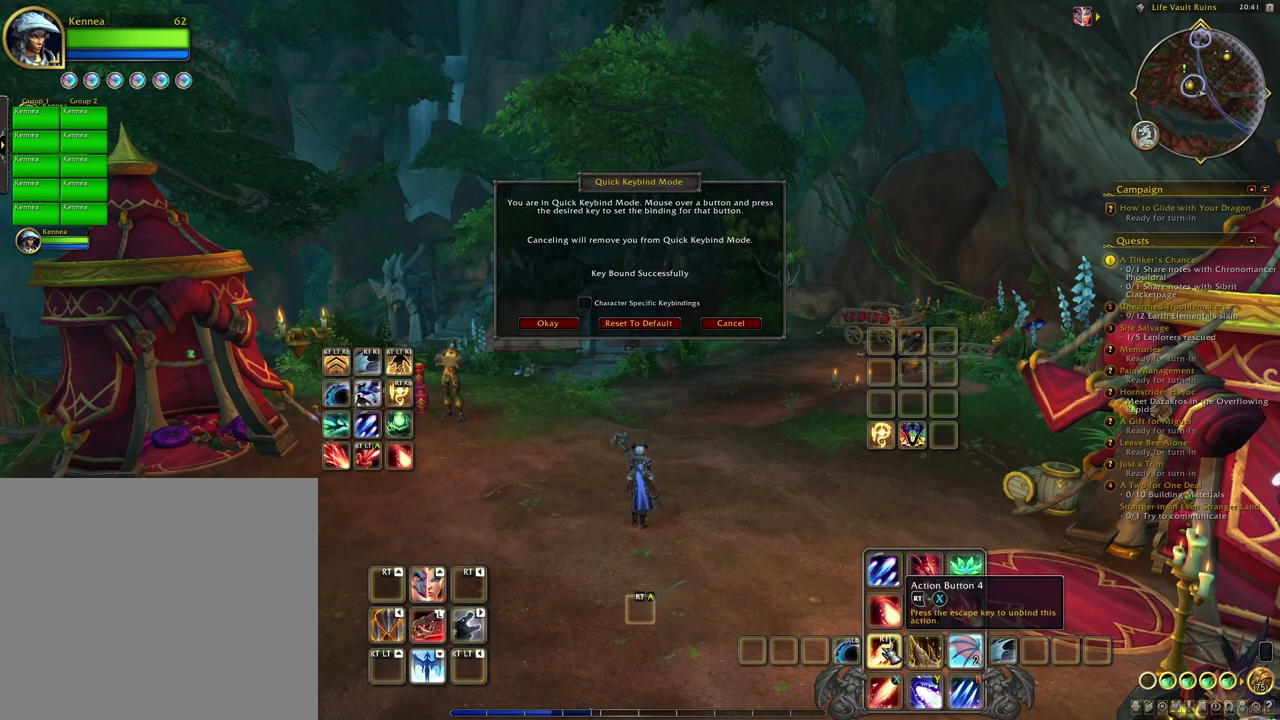
{"buttons": [], "left_stick": "center", "right_stick": "center", "events": []}
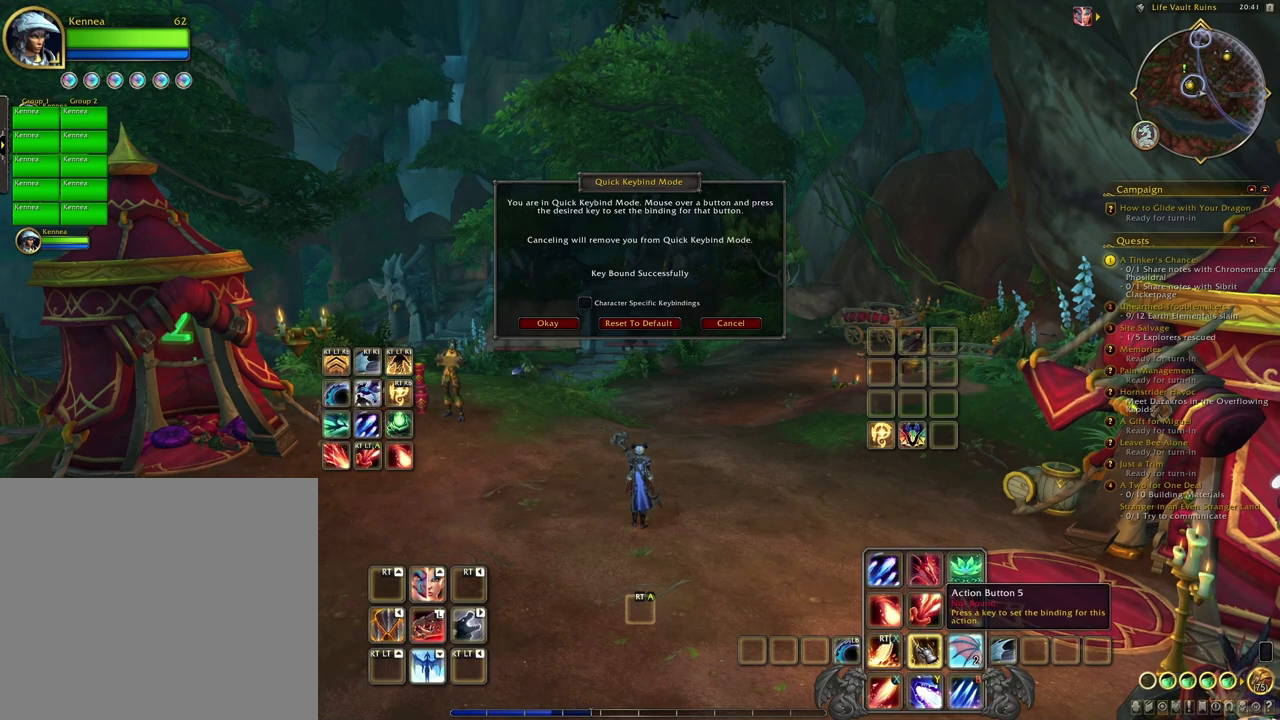
{"buttons": [], "left_stick": "center", "right_stick": "center", "events": []}
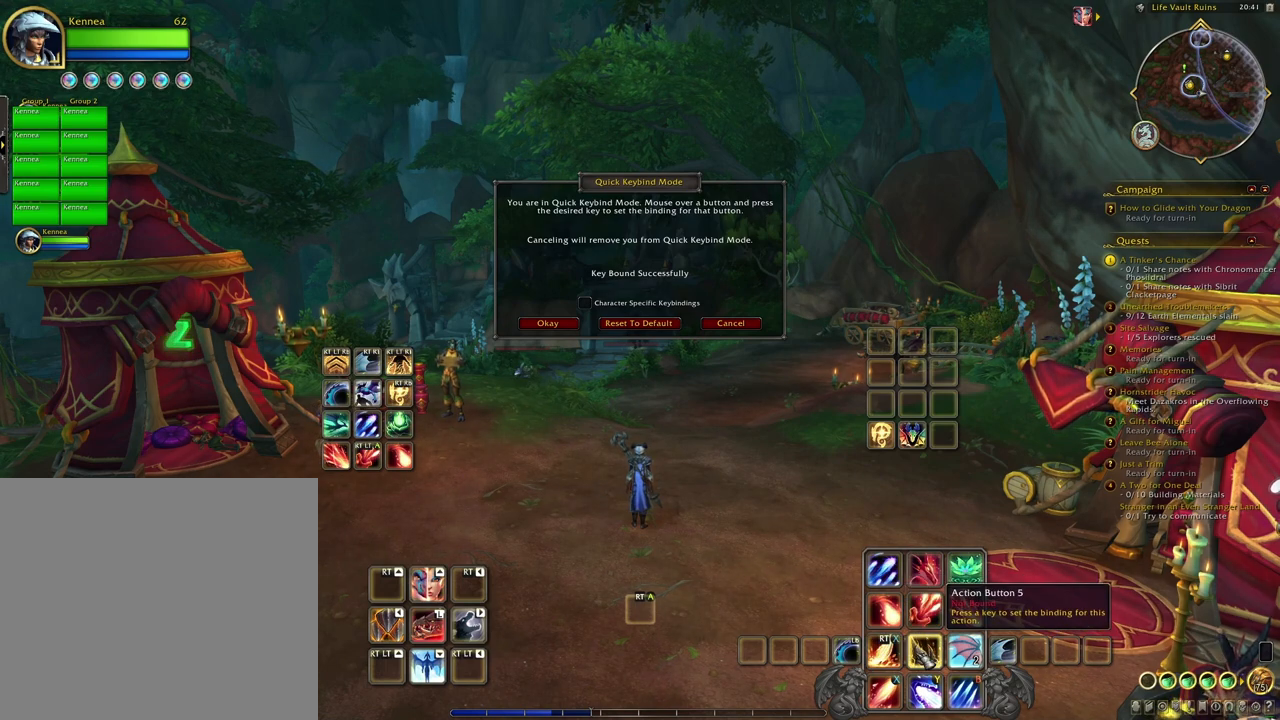
{"buttons": ["R2"], "left_stick": "center", "right_stick": "center", "events": [[133, "R2", "down"], [333, "Y", "down"], [467, "Y", "up"]]}
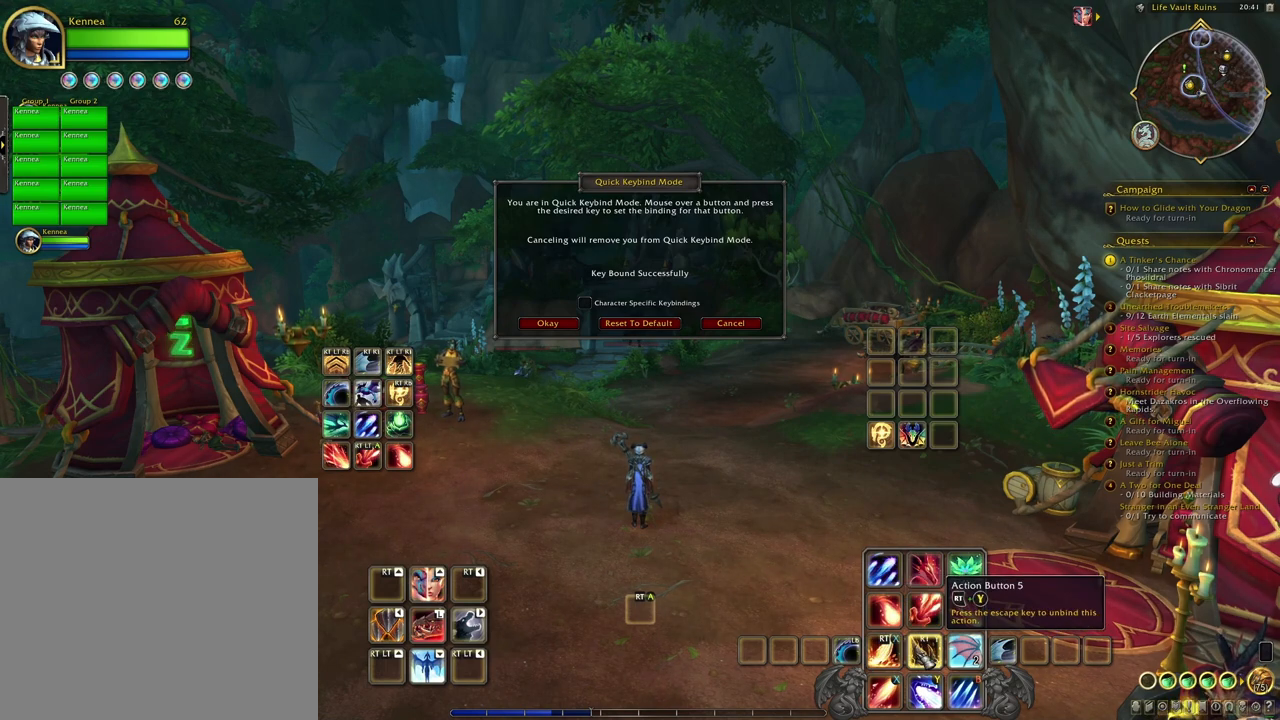
{"buttons": [], "left_stick": "center", "right_stick": "center", "events": [[33, "R2", "up"]]}
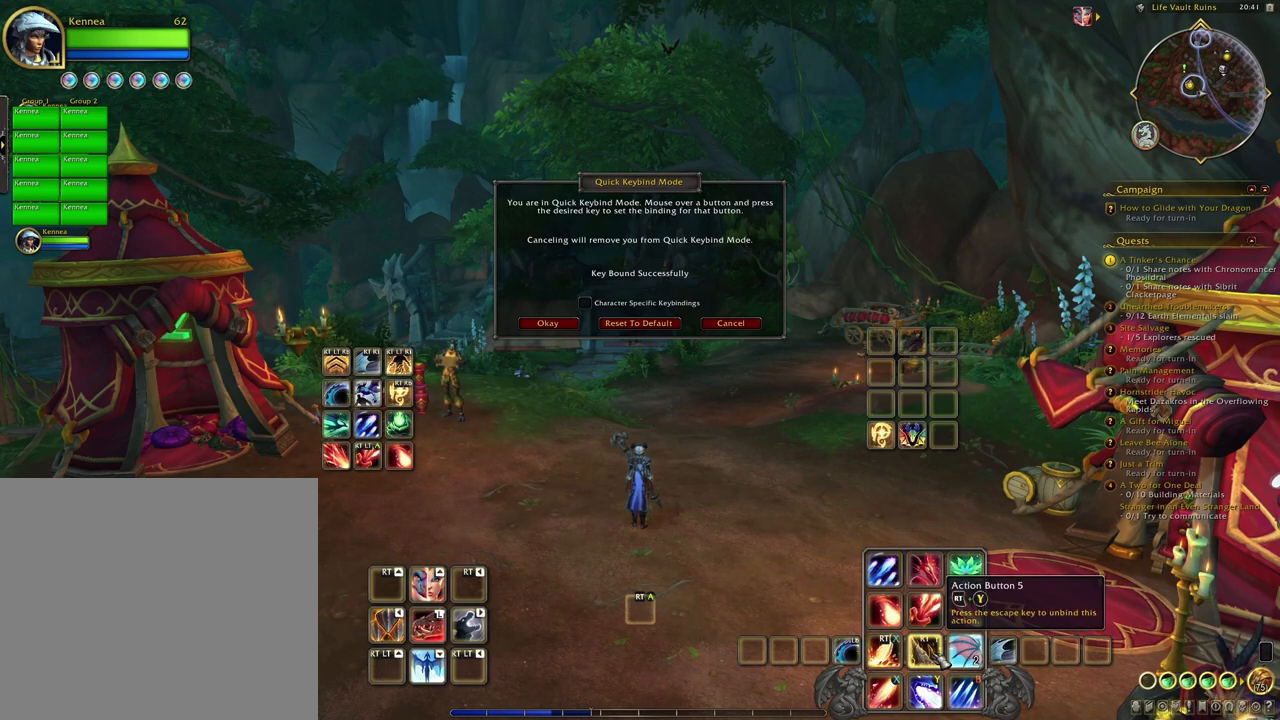
{"buttons": [], "left_stick": "center", "right_stick": "center", "events": []}
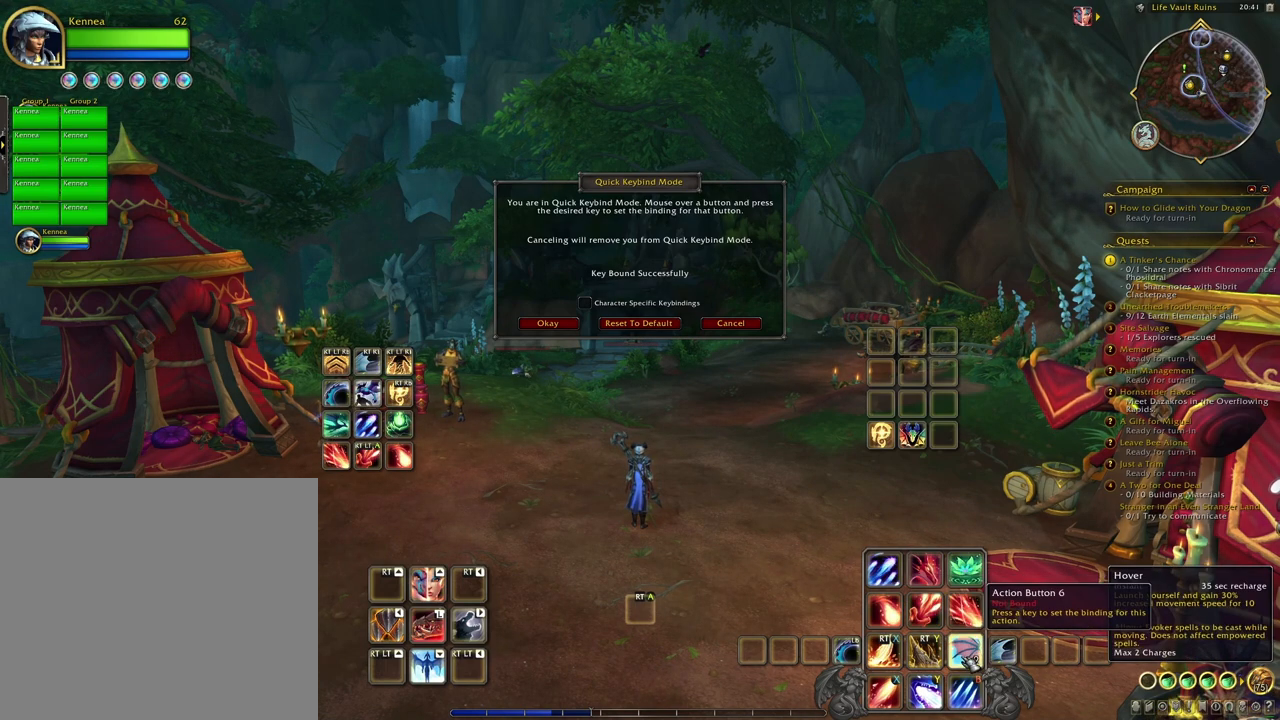
{"buttons": ["R2"], "left_stick": "center", "right_stick": "center", "events": [[500, "R2", "down"]]}
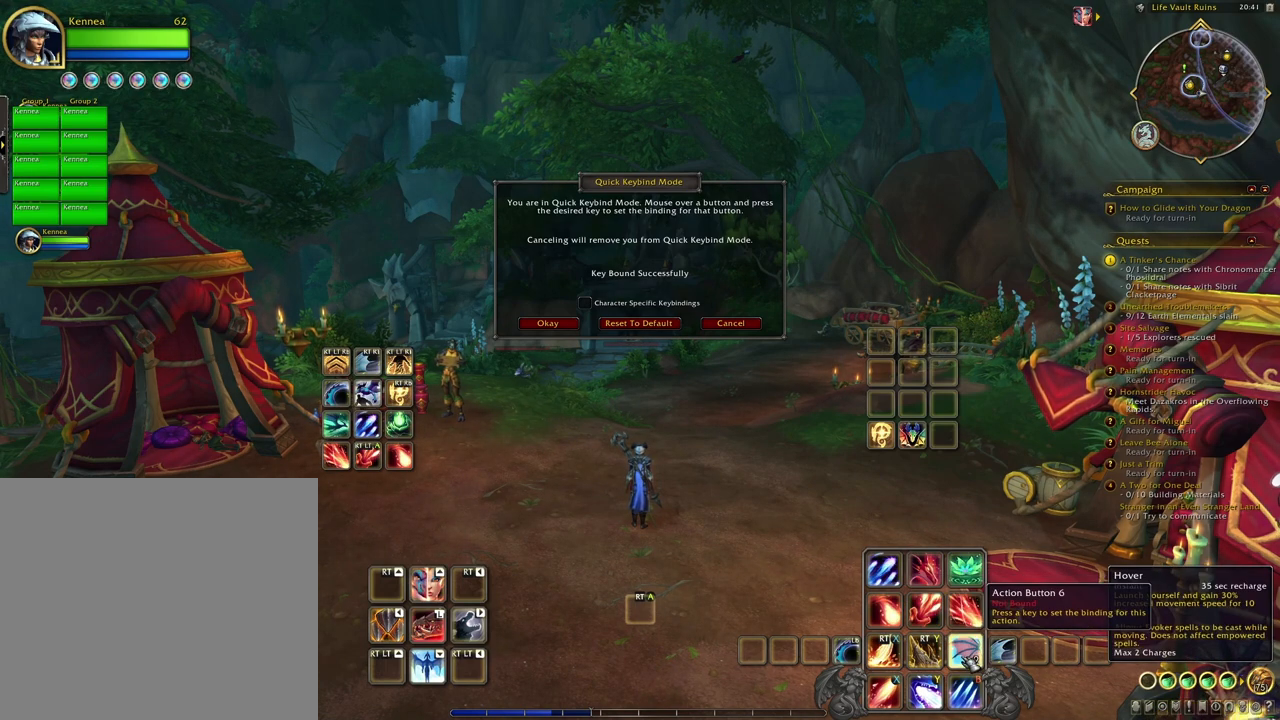
{"buttons": [], "left_stick": "center", "right_stick": "center", "events": [[267, "B", "down"], [367, "B", "up"], [433, "R2", "up"]]}
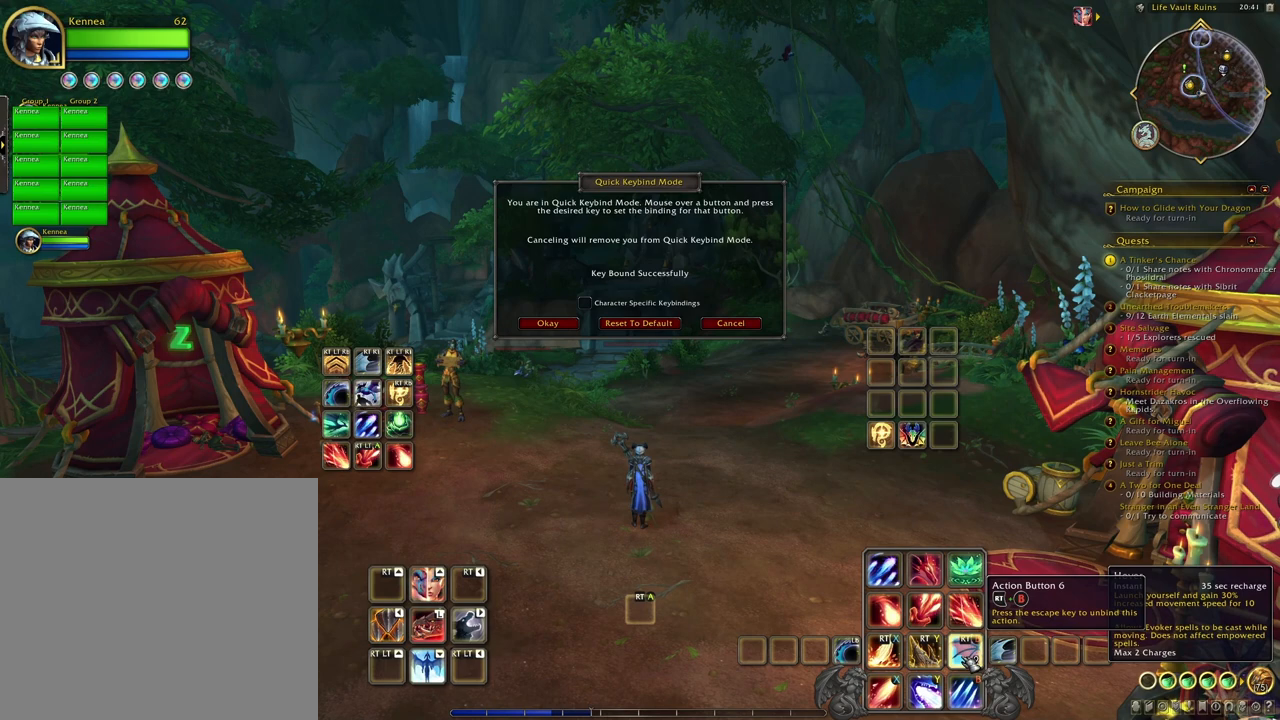
{"buttons": [], "left_stick": "center", "right_stick": "center", "events": []}
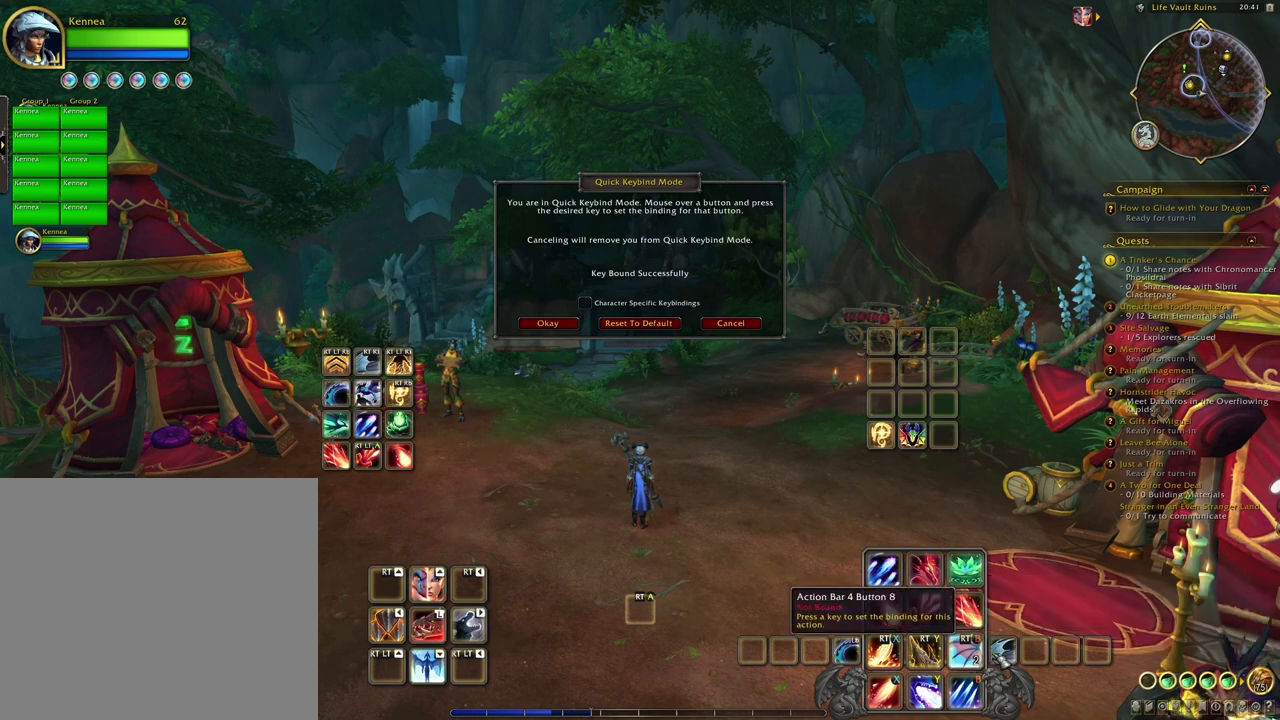
{"buttons": [], "left_stick": "center", "right_stick": "center", "events": []}
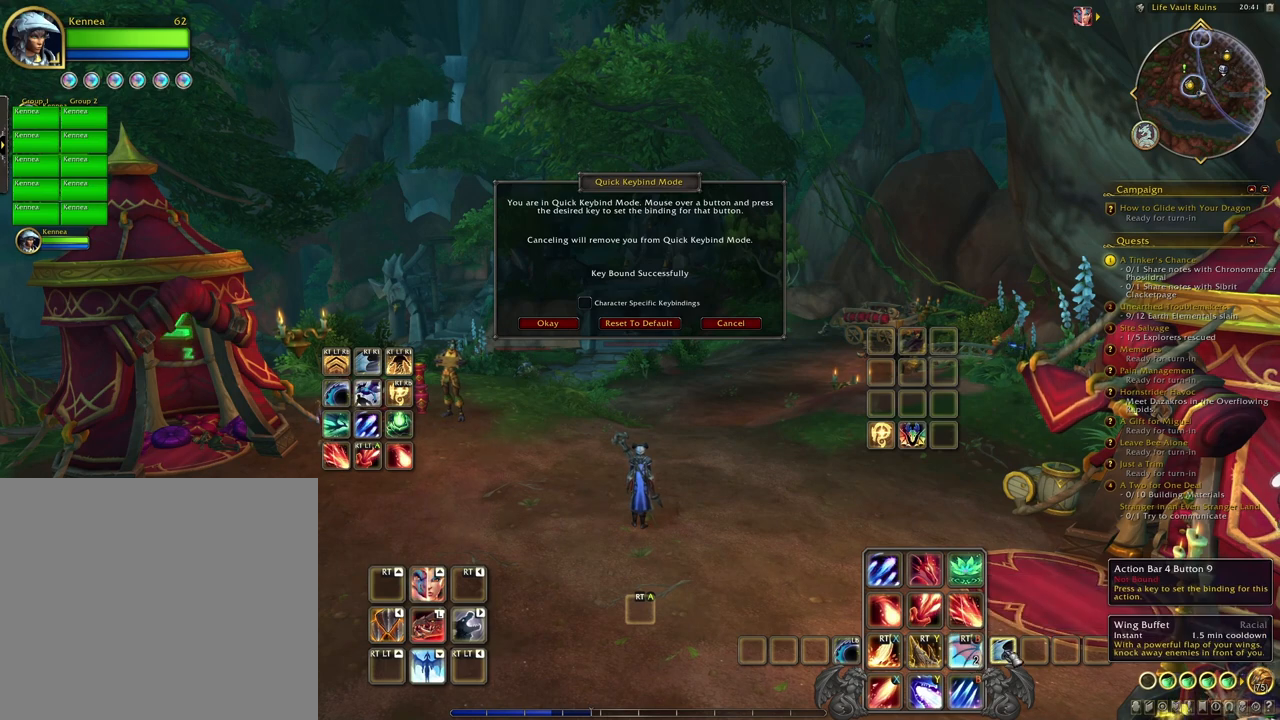
{"buttons": [], "left_stick": "center", "right_stick": "center", "events": []}
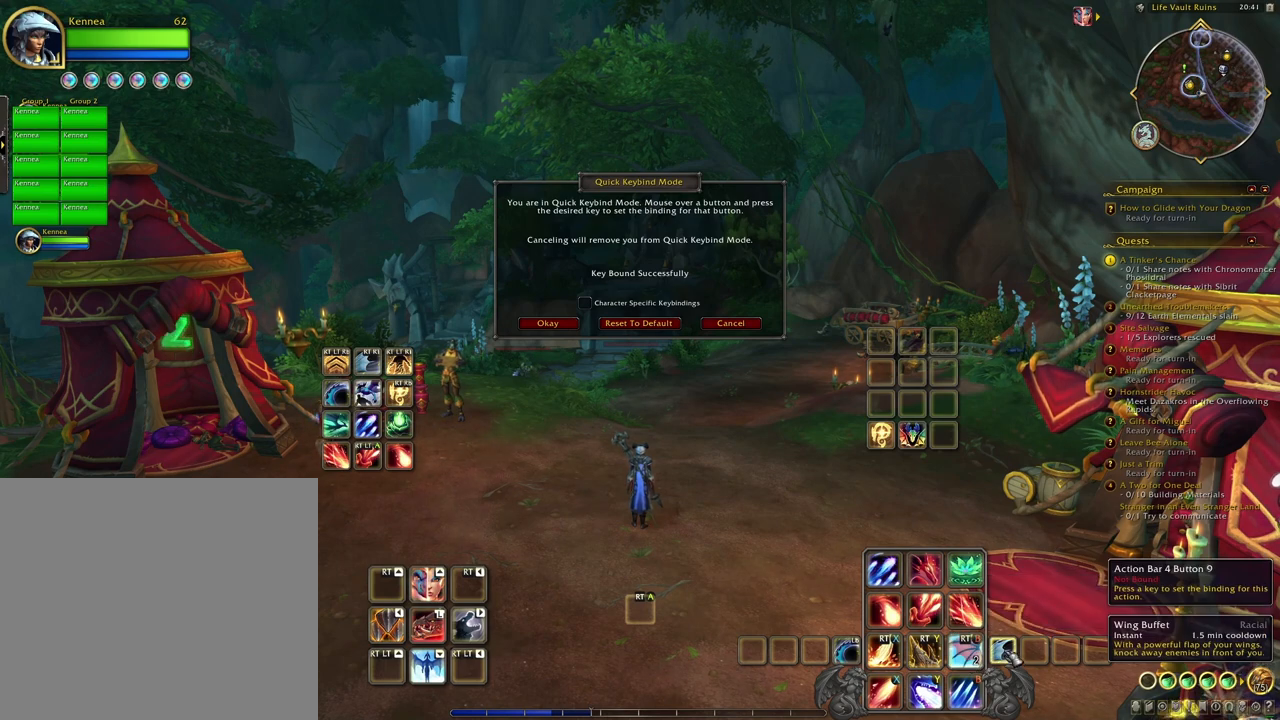
{"buttons": [], "left_stick": "center", "right_stick": "center", "events": [[100, "R1", "down"], [233, "R1", "up"]]}
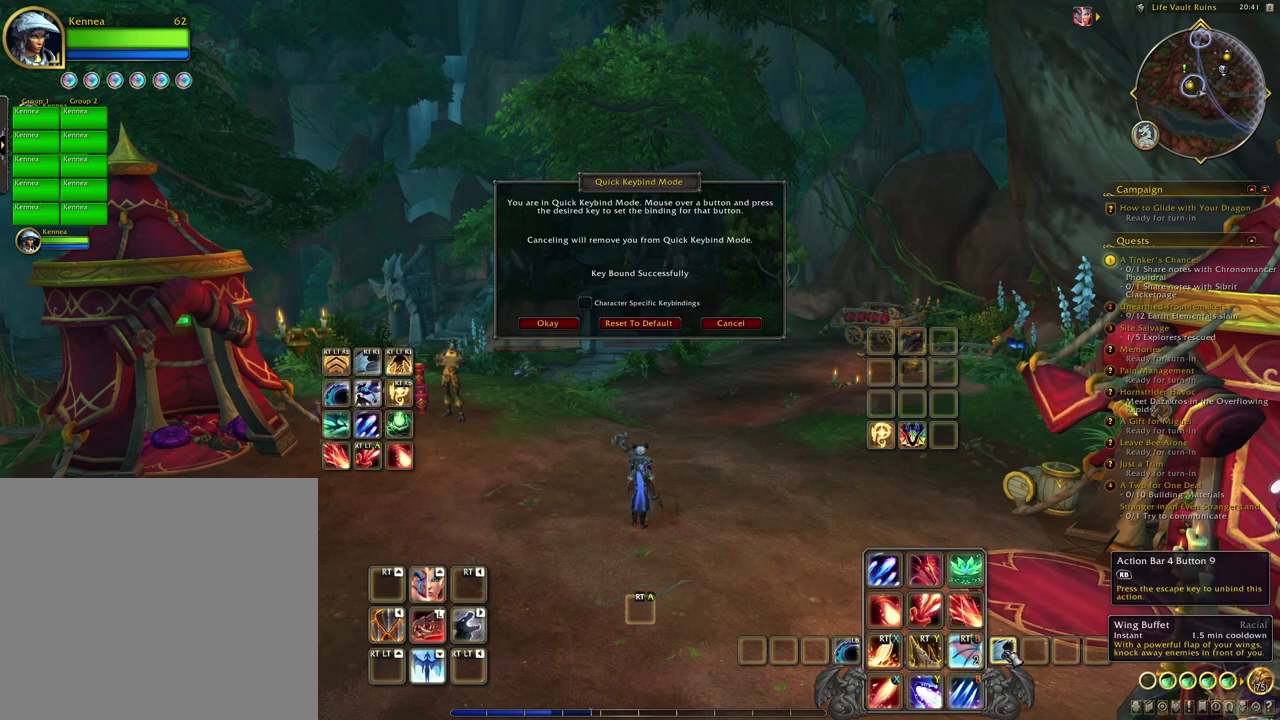
{"buttons": [], "left_stick": "center", "right_stick": "center", "events": []}
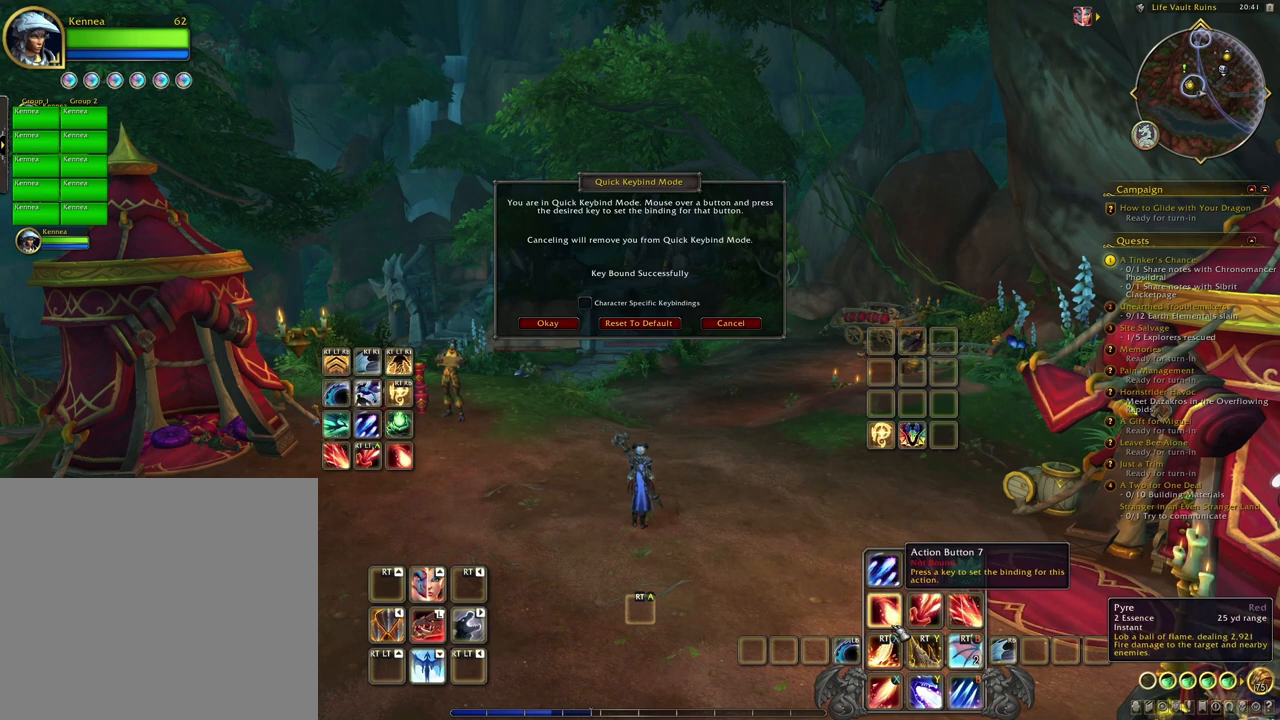
{"buttons": [], "left_stick": "center", "right_stick": "center", "events": []}
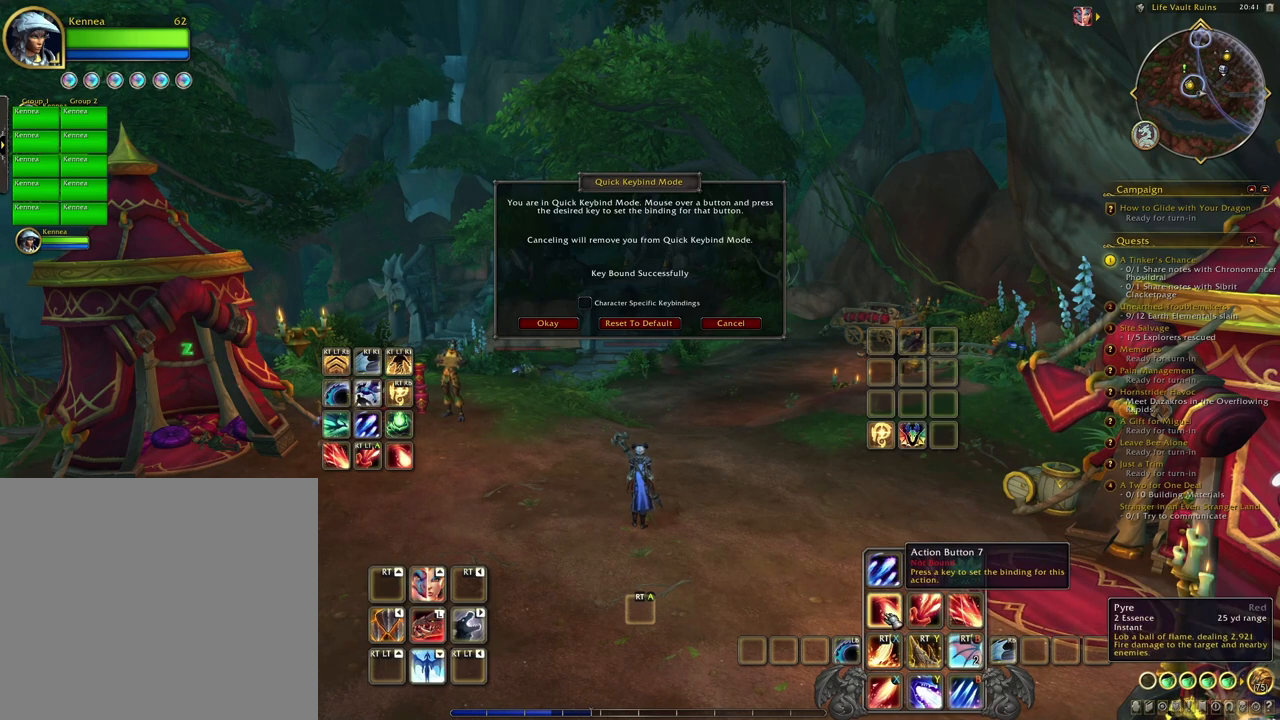
{"buttons": ["L2"], "left_stick": "center", "right_stick": "center", "events": [[400, "L2", "down"]]}